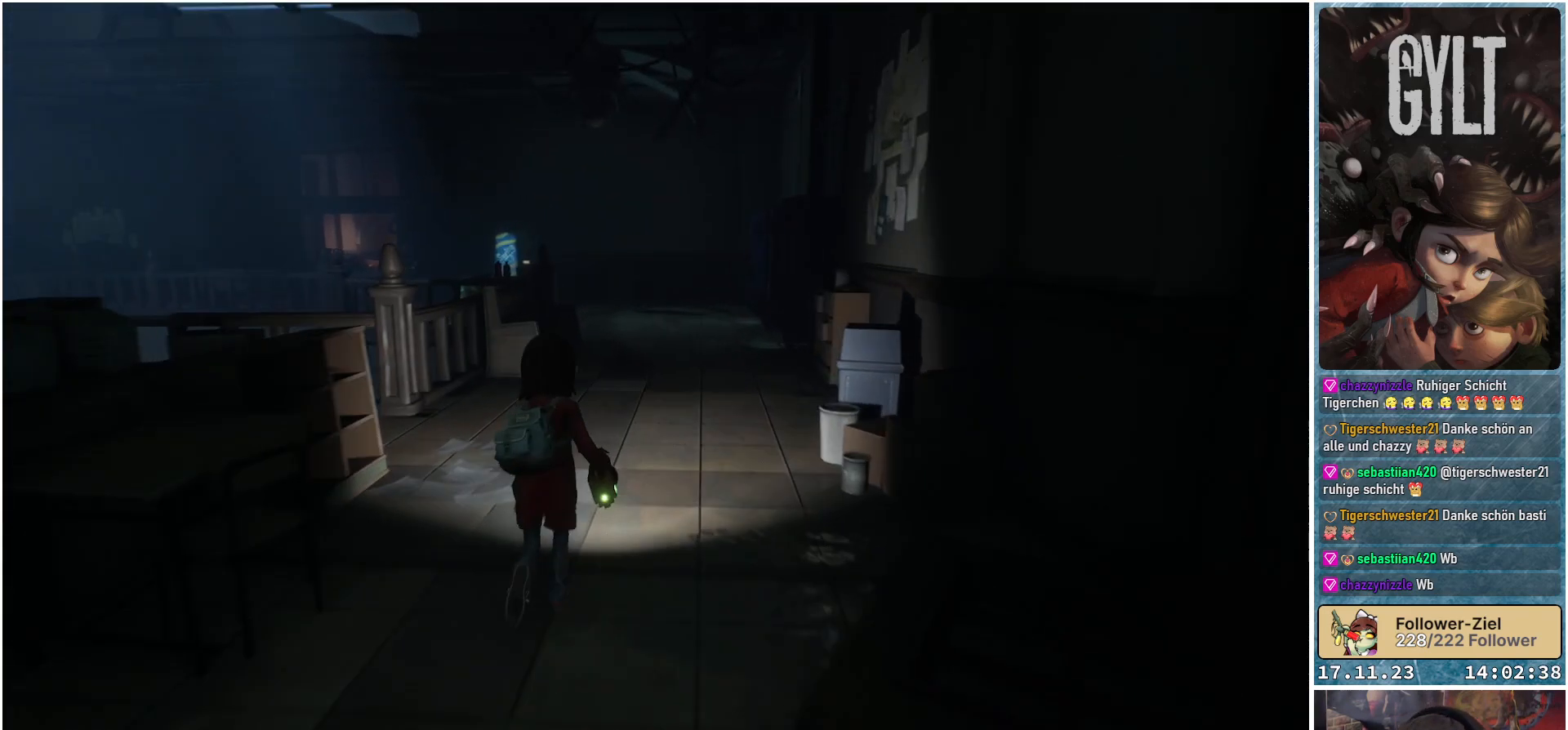
Gameplay with a controller (Xbox layout); each line is a JSON object with the inputs held at the frame after it. "events" lists button and stick changes between this image and that frame as [ms after this image, input, new state], when the widget could be followed in between.
{"buttons": [], "left_stick": "up", "right_stick": "center", "events": []}
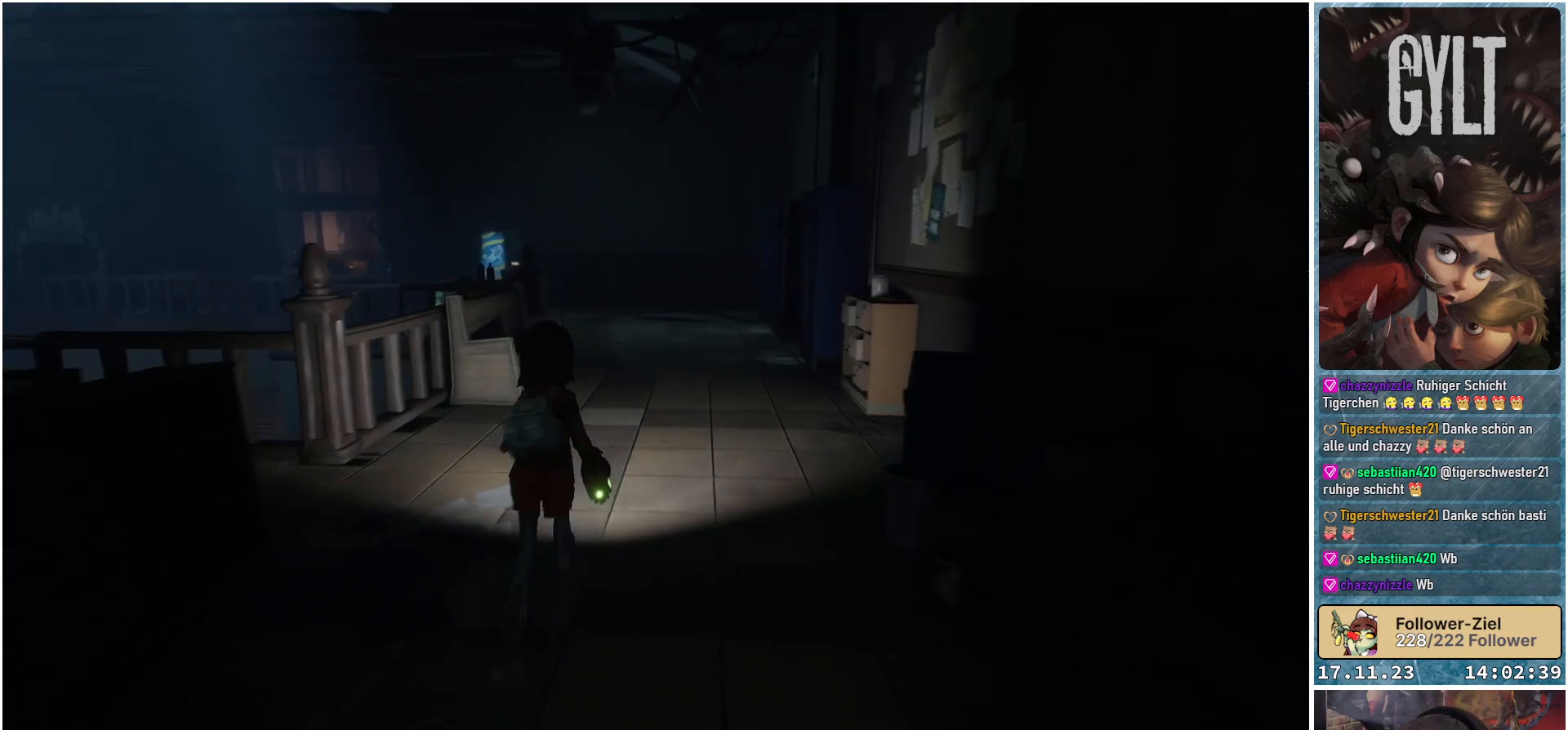
{"buttons": [], "left_stick": "up", "right_stick": "center", "events": []}
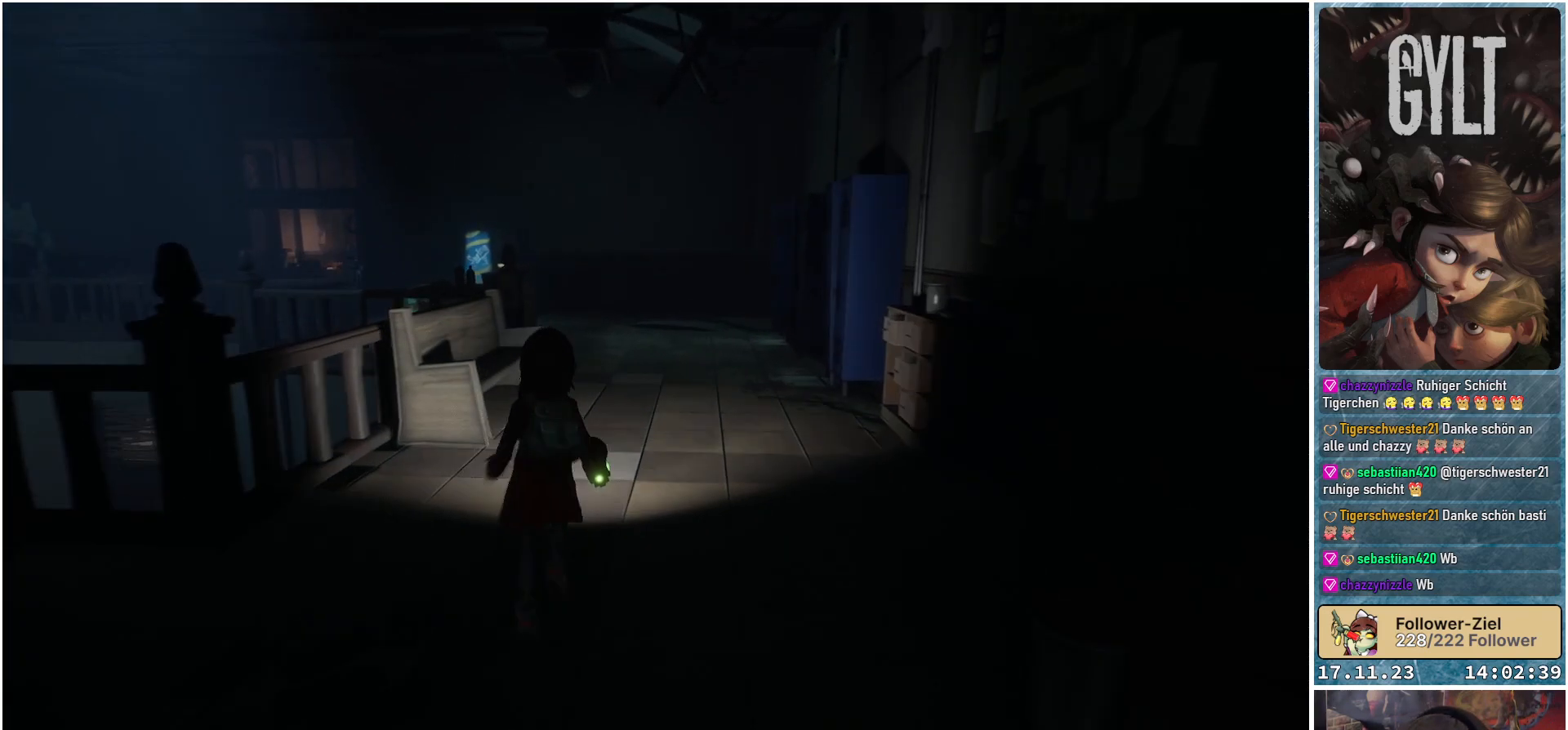
{"buttons": [], "left_stick": "up", "right_stick": "up", "events": [[450, "right_stick", "up"]]}
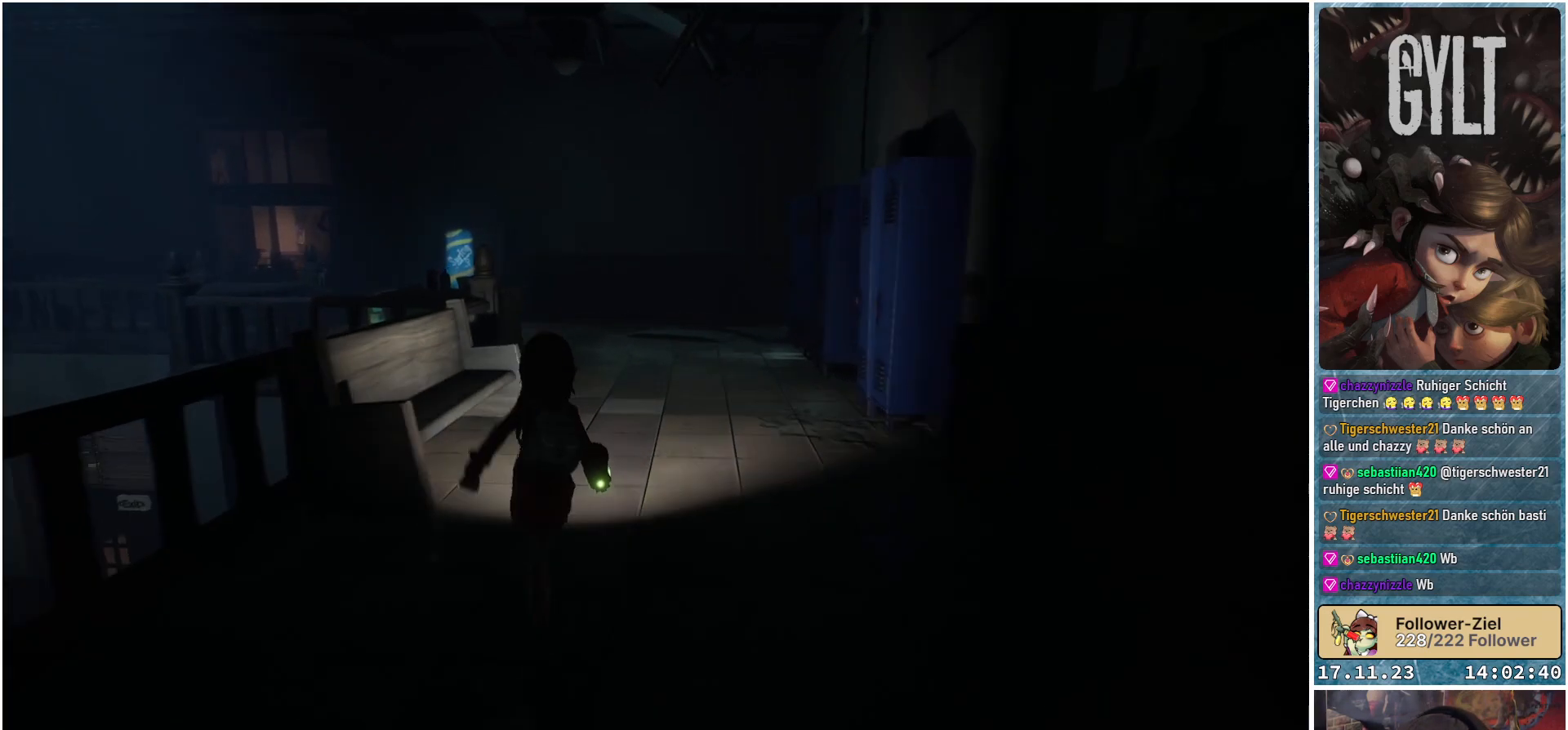
{"buttons": [], "left_stick": "up", "right_stick": "center", "events": [[133, "right_stick", "center"]]}
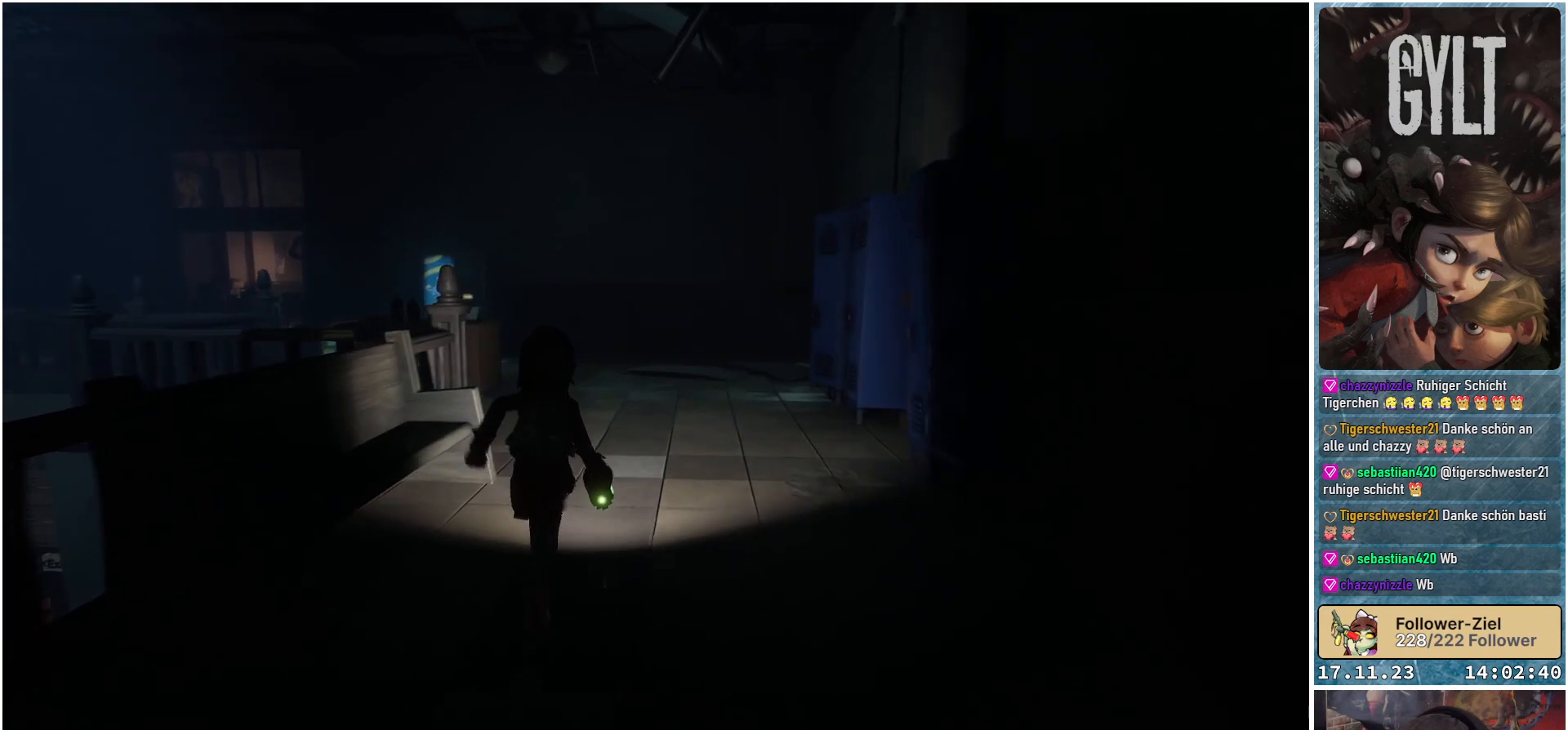
{"buttons": [], "left_stick": "up", "right_stick": "center", "events": []}
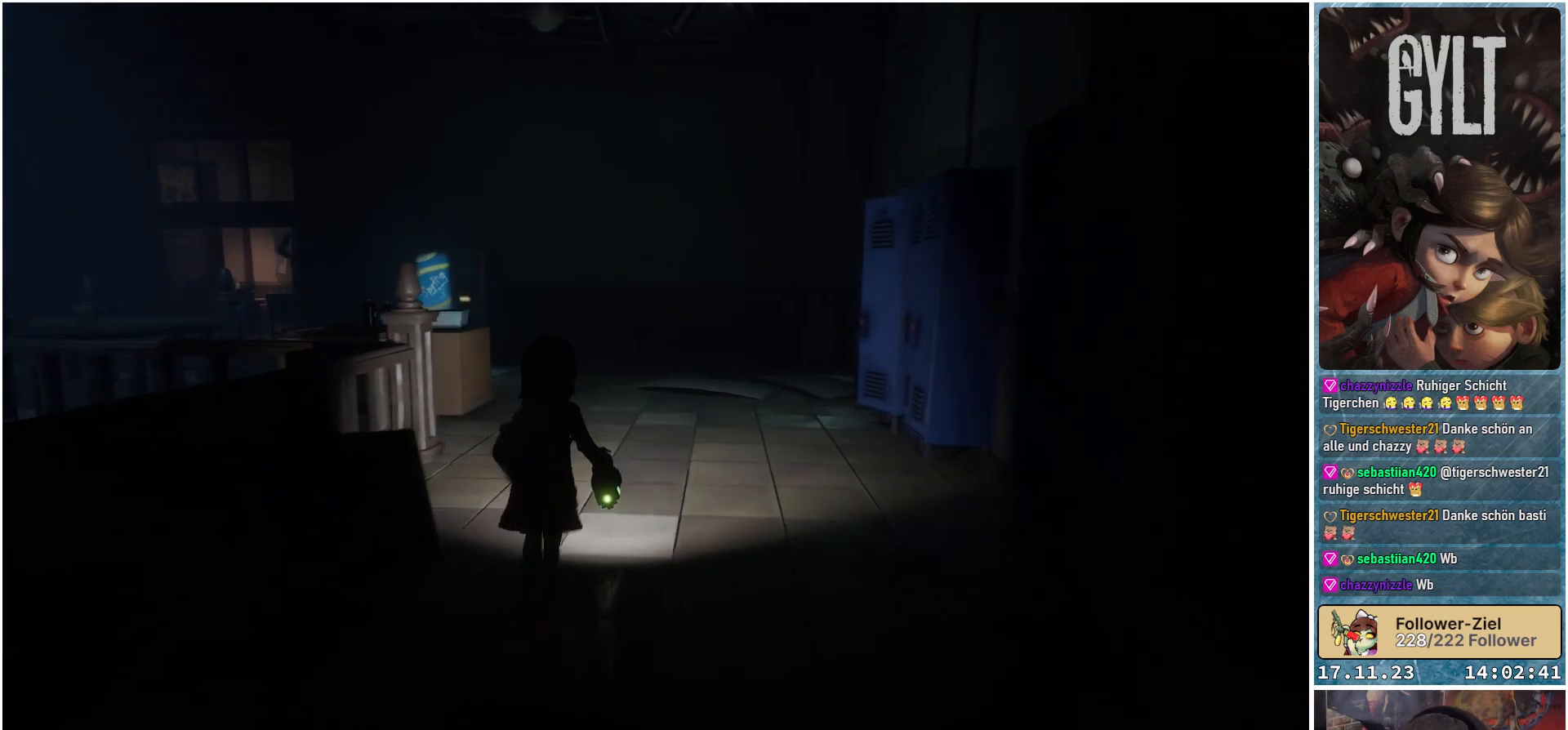
{"buttons": [], "left_stick": "up", "right_stick": "down-left", "events": [[83, "right_stick", "down-left"]]}
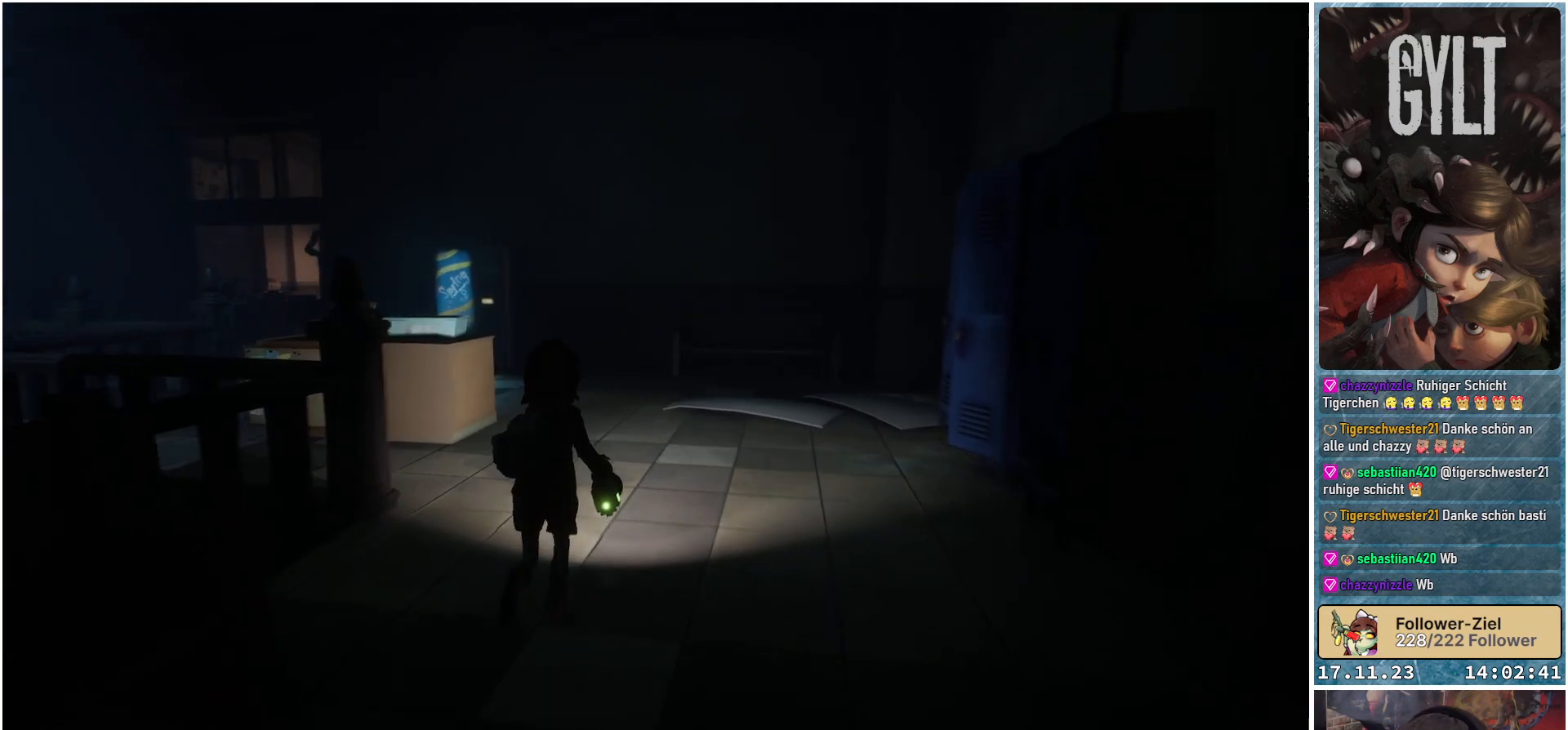
{"buttons": [], "left_stick": "up", "right_stick": "down-left", "events": []}
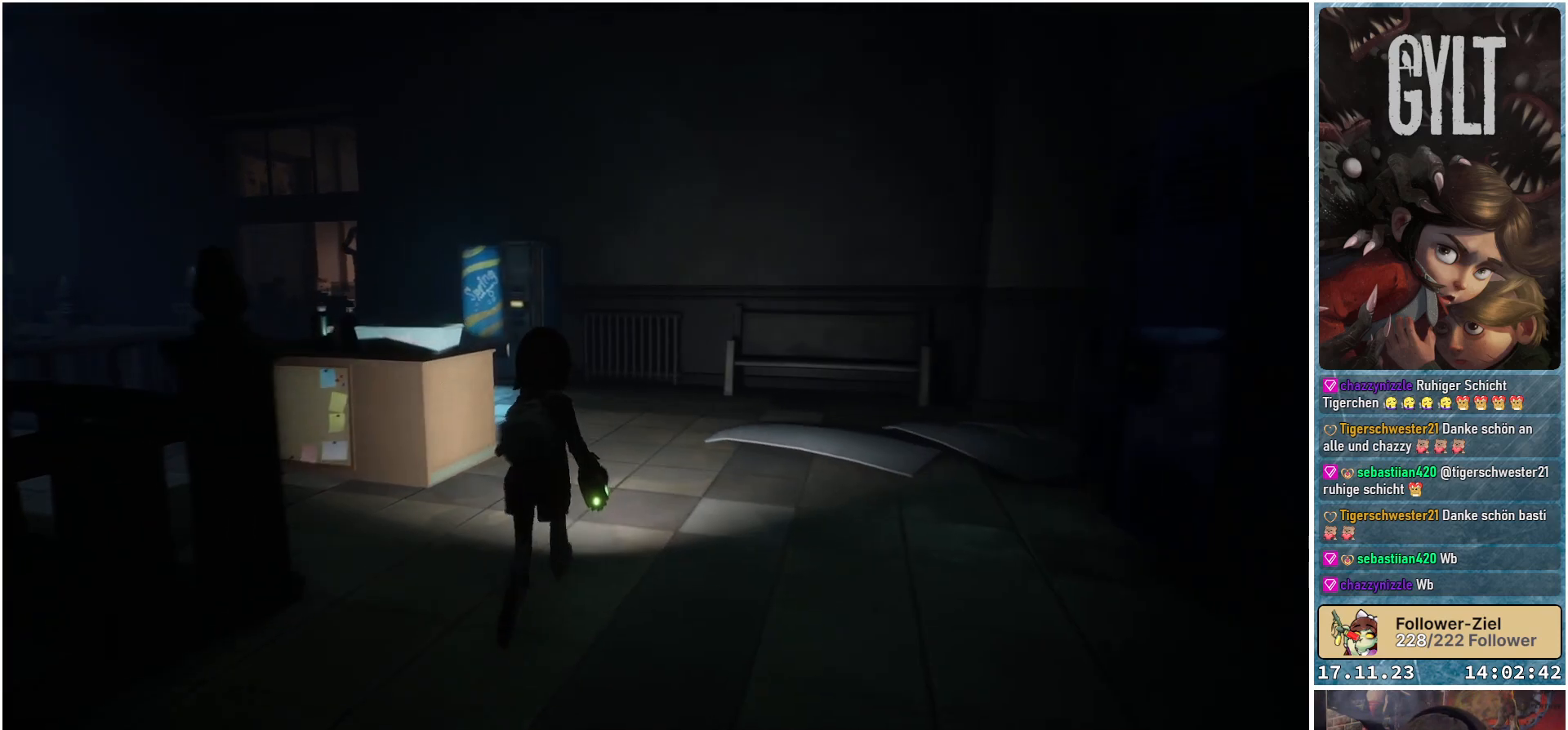
{"buttons": [], "left_stick": "up", "right_stick": "down-left", "events": []}
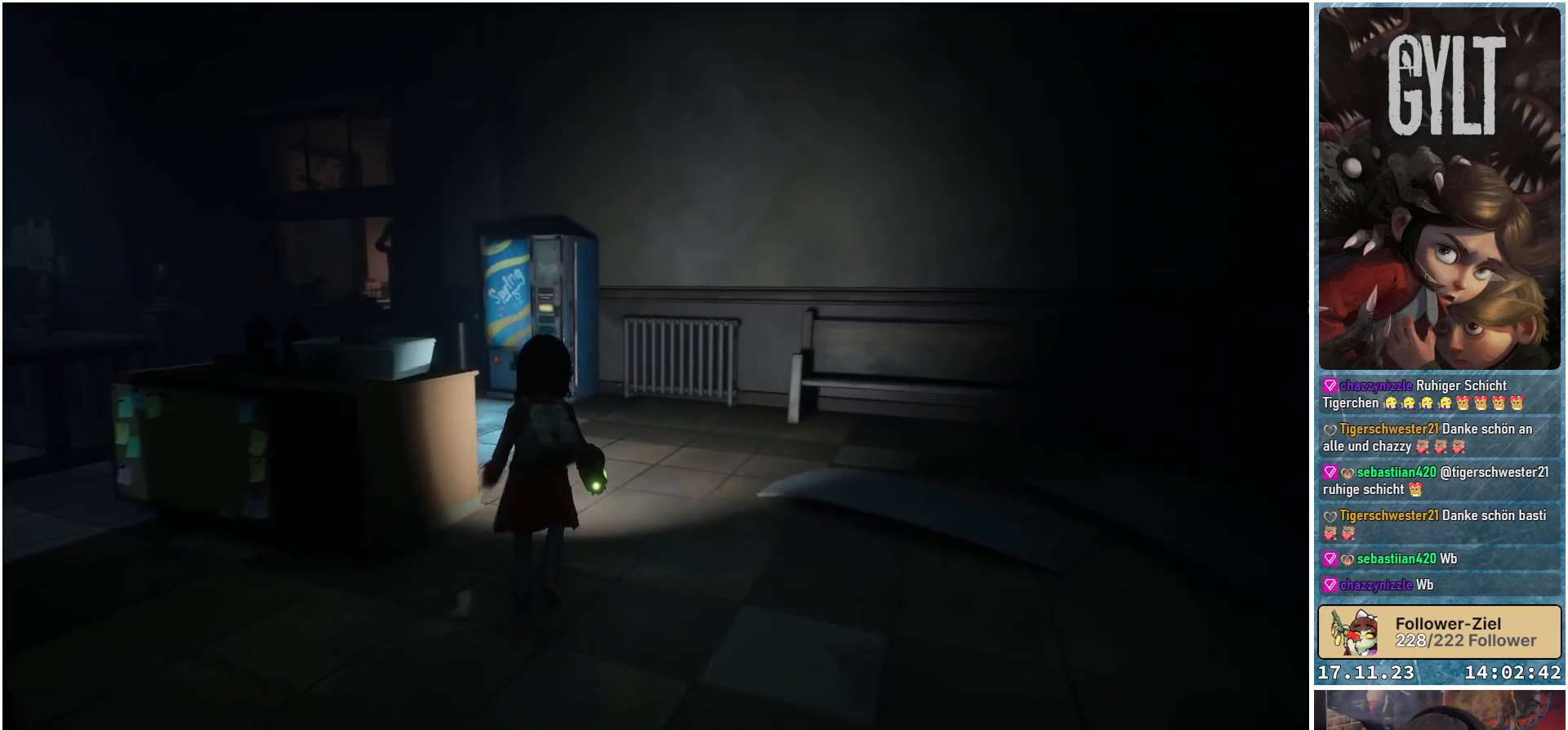
{"buttons": [], "left_stick": "up", "right_stick": "down-left", "events": []}
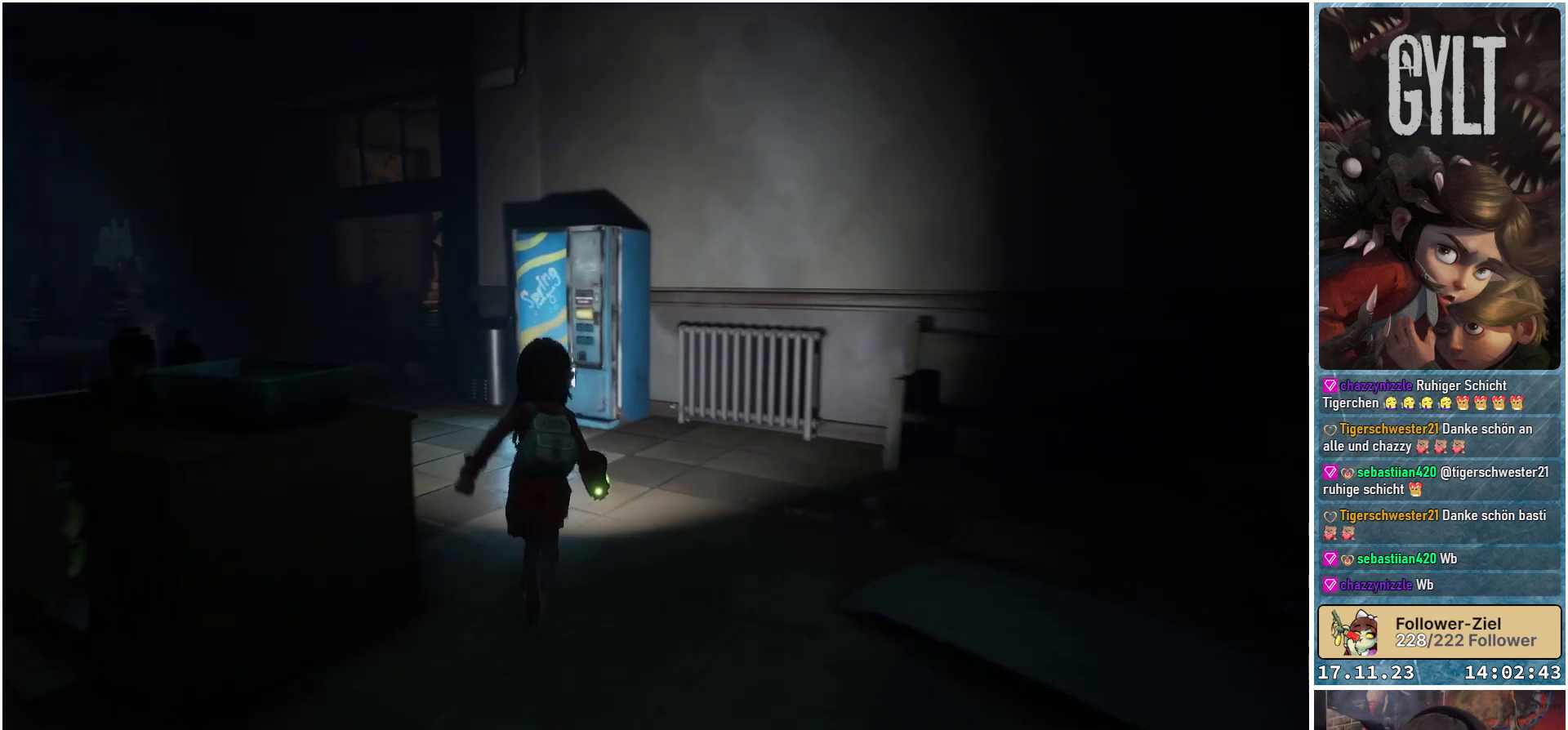
{"buttons": [], "left_stick": "up-left", "right_stick": "down-left", "events": [[267, "left_stick", "up-left"]]}
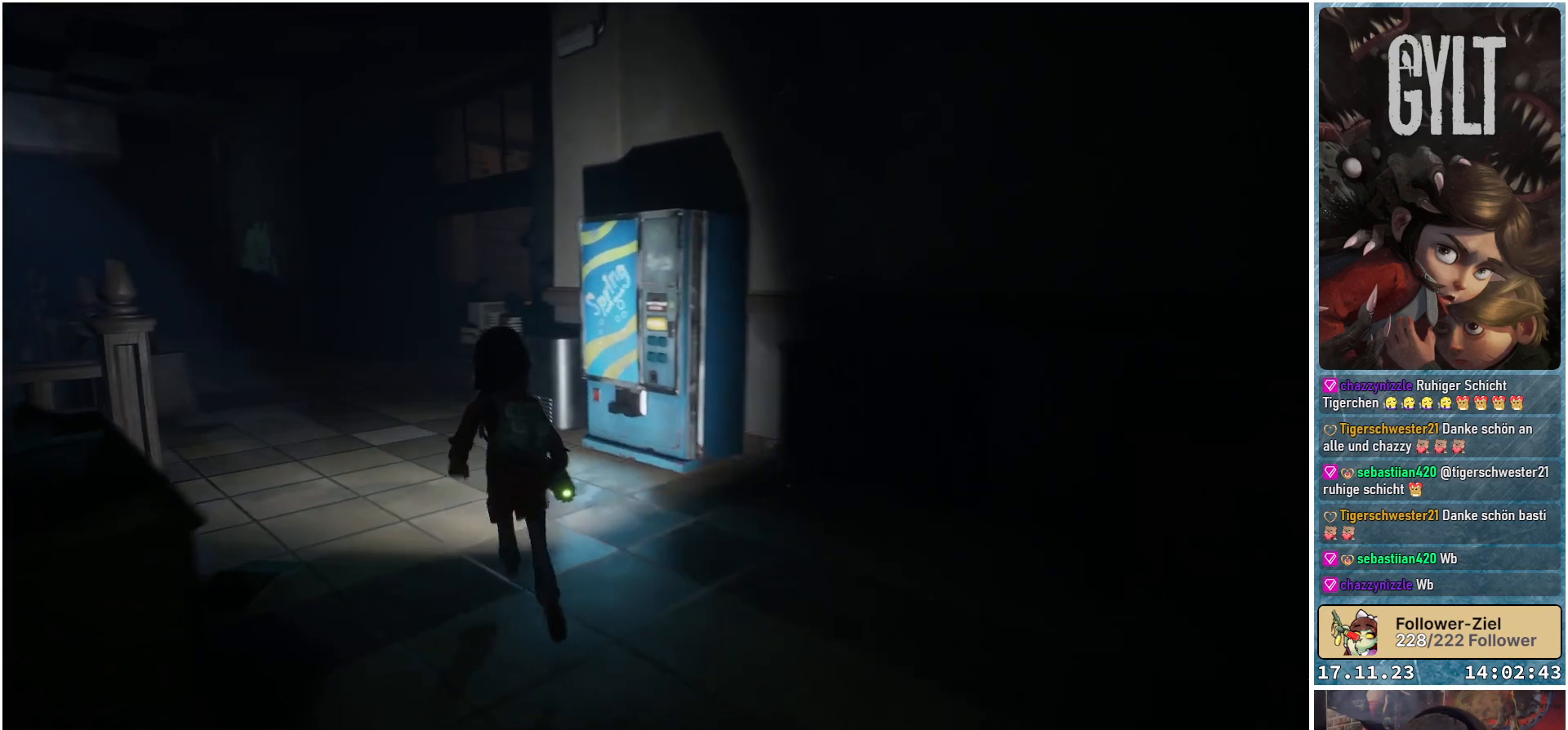
{"buttons": [], "left_stick": "up-left", "right_stick": "down-left", "events": []}
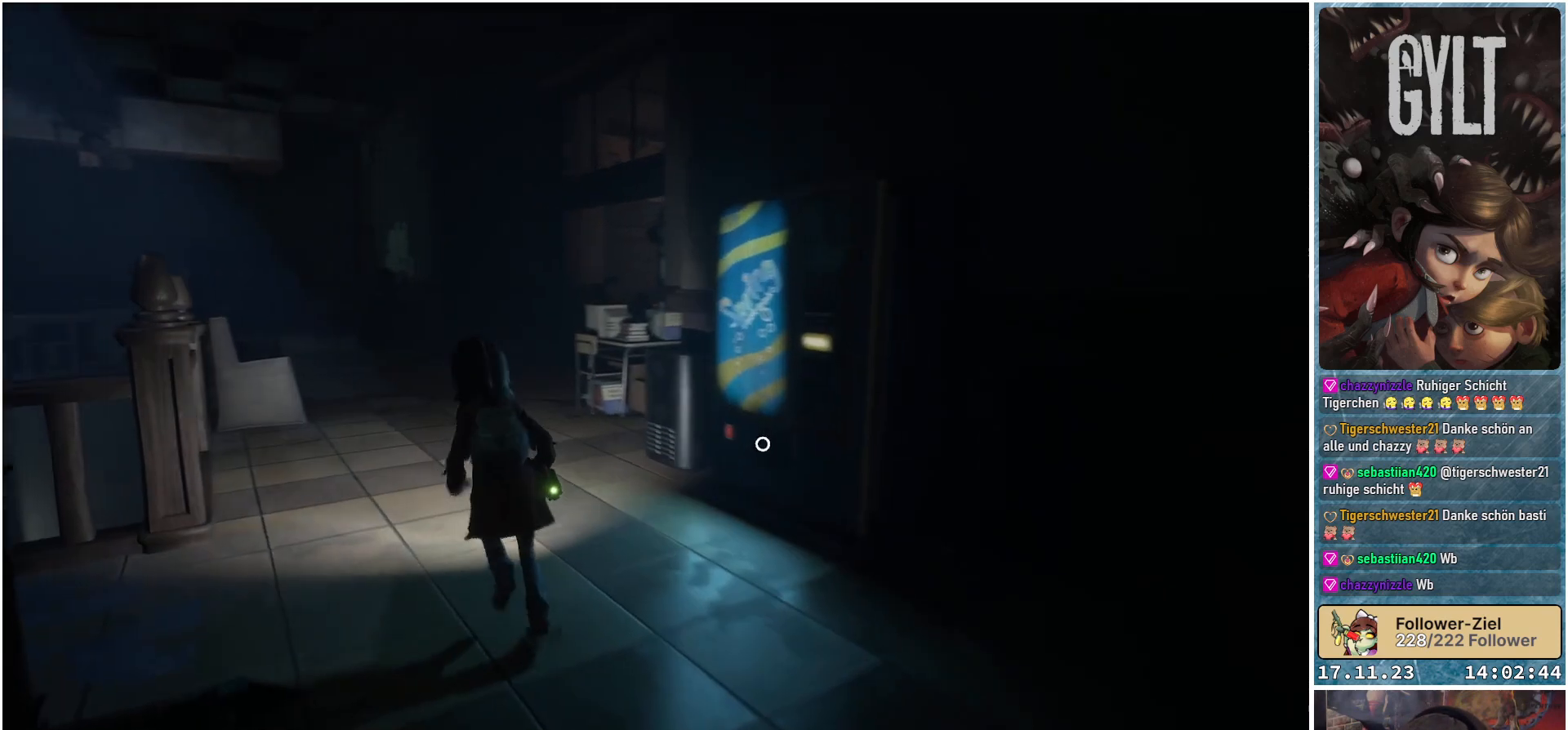
{"buttons": [], "left_stick": "up-left", "right_stick": "center", "events": [[367, "right_stick", "center"]]}
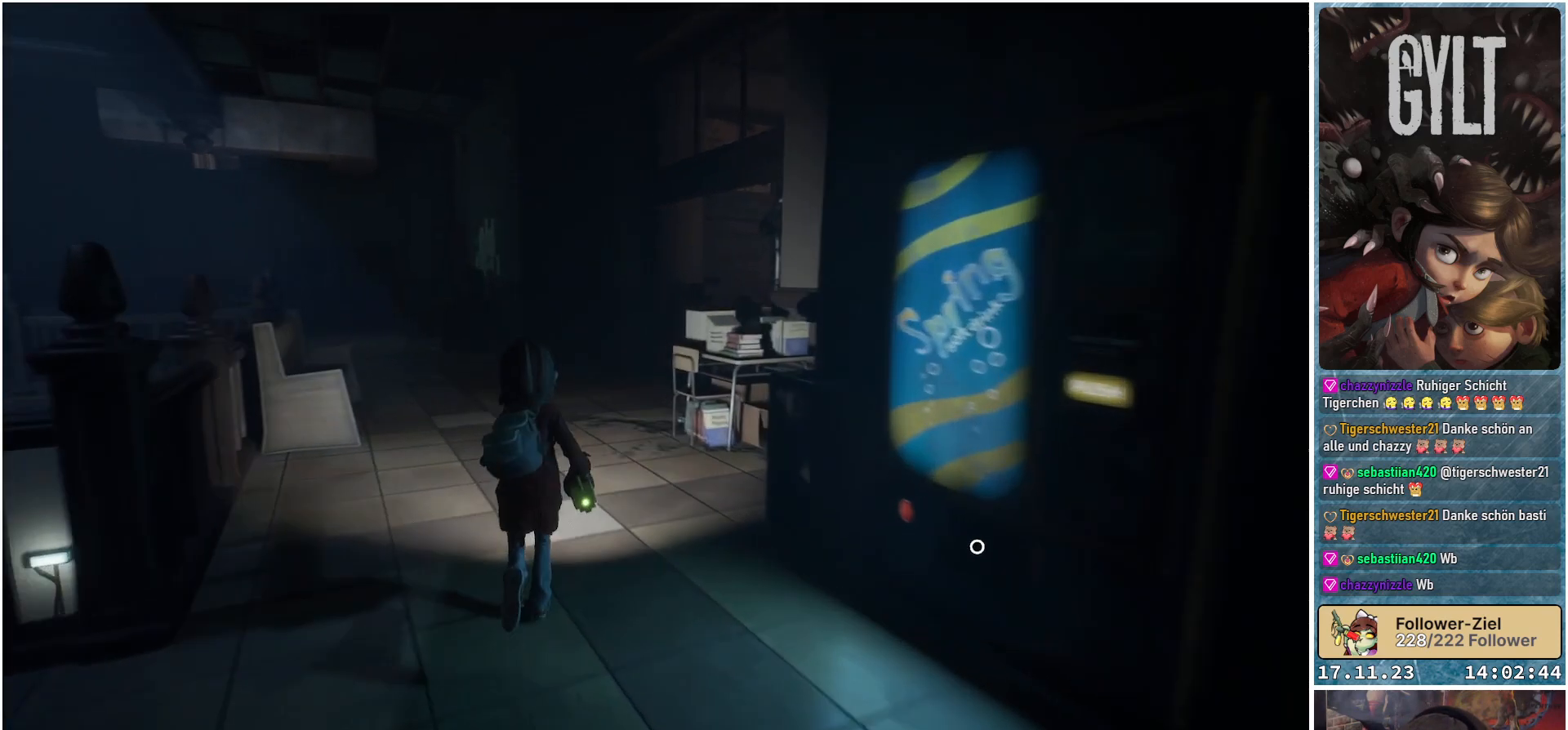
{"buttons": [], "left_stick": "up-left", "right_stick": "center", "events": []}
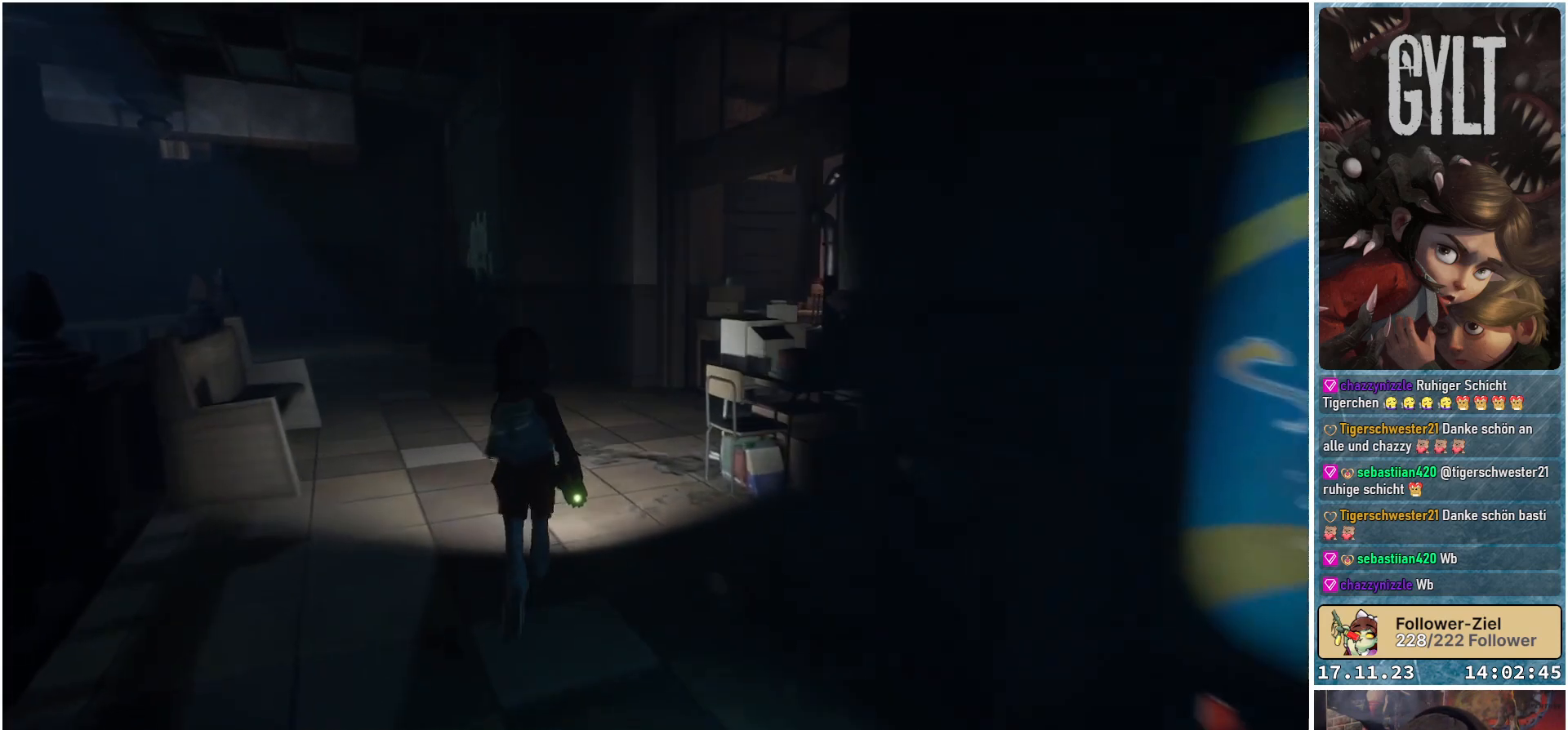
{"buttons": [], "left_stick": "up-left", "right_stick": "right", "events": [[333, "right_stick", "right"]]}
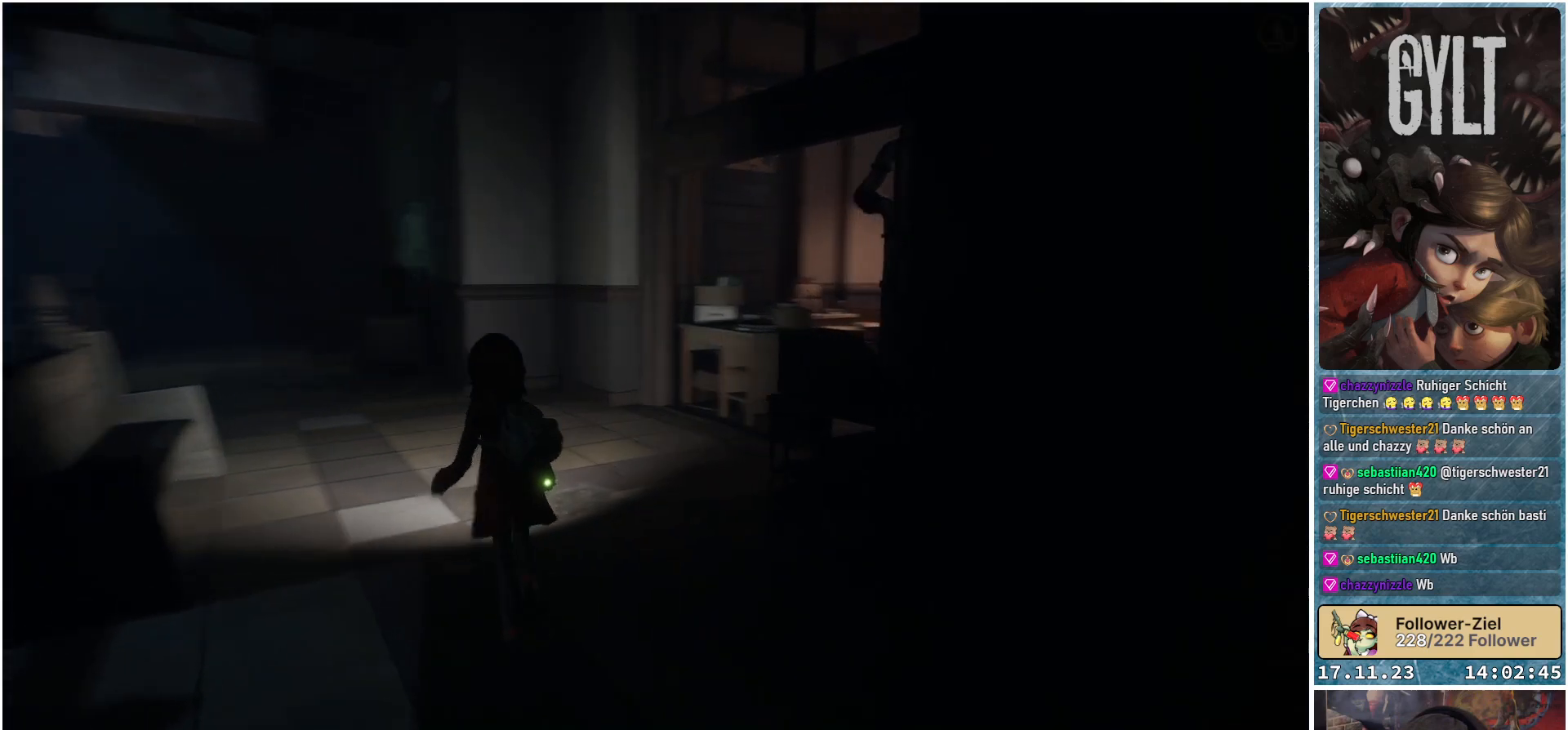
{"buttons": [], "left_stick": "up-left", "right_stick": "center", "events": [[483, "right_stick", "center"]]}
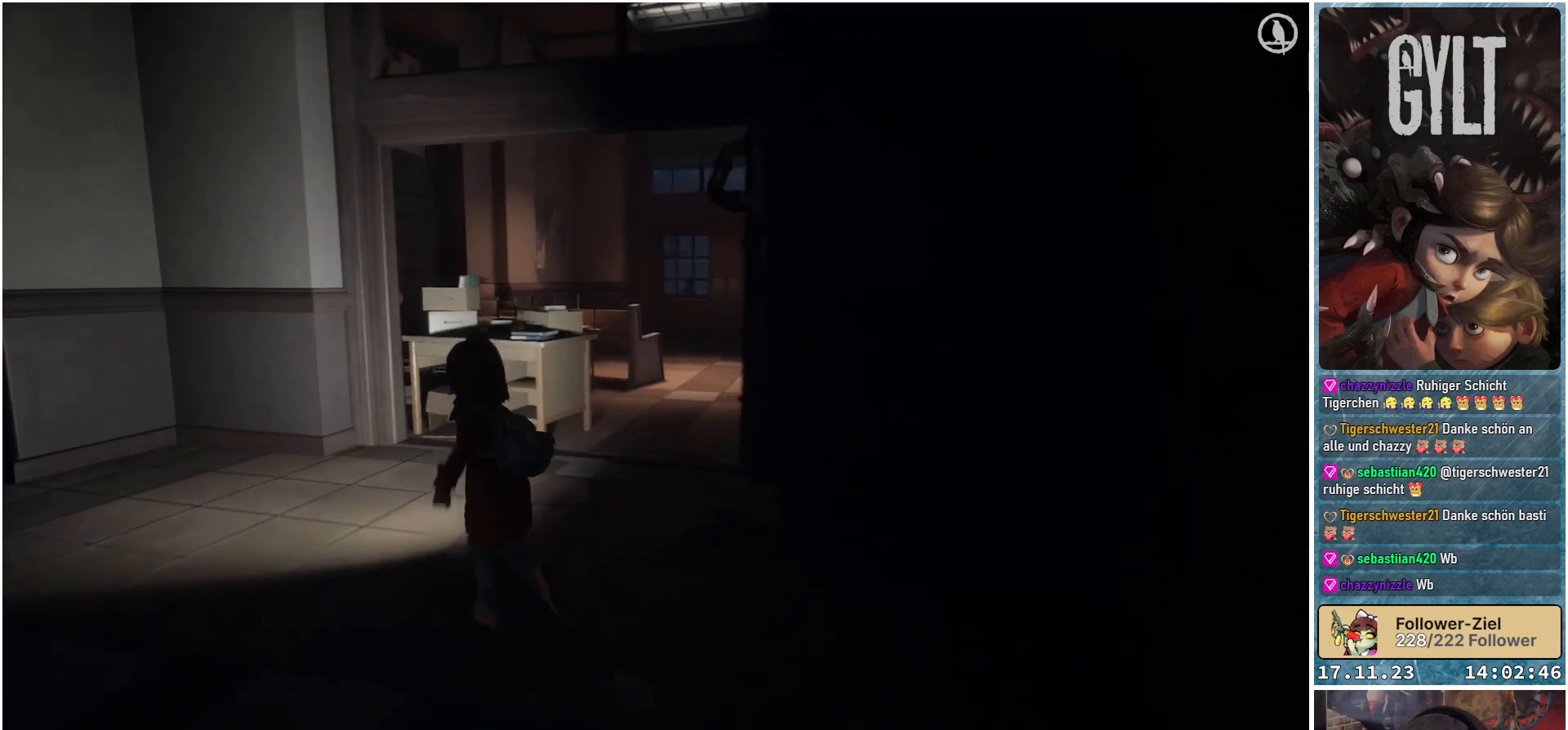
{"buttons": [], "left_stick": "center", "right_stick": "center", "events": [[67, "right_stick", "right"], [83, "left_stick", "up"], [350, "left_stick", "center"], [400, "right_stick", "center"]]}
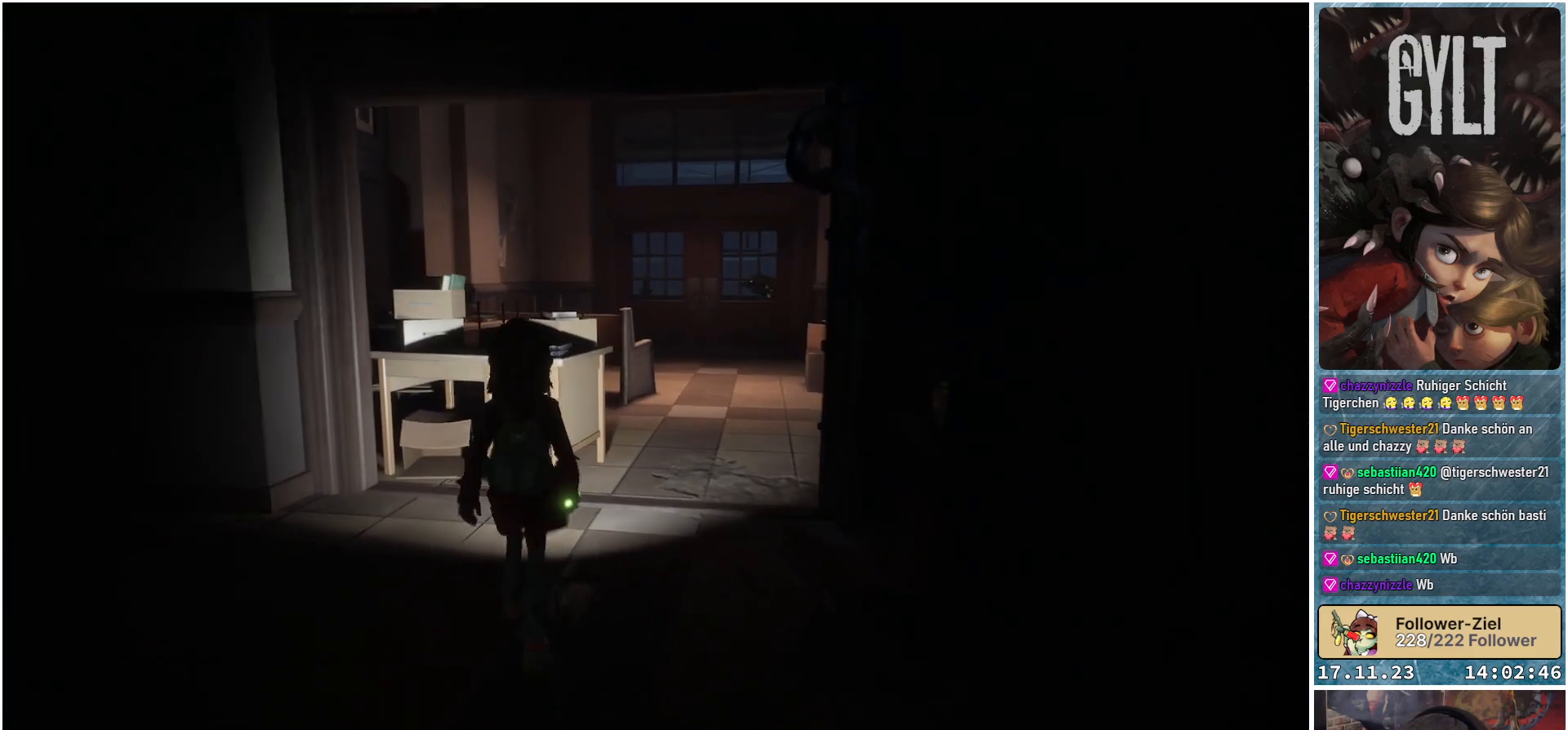
{"buttons": [], "left_stick": "center", "right_stick": "center", "events": []}
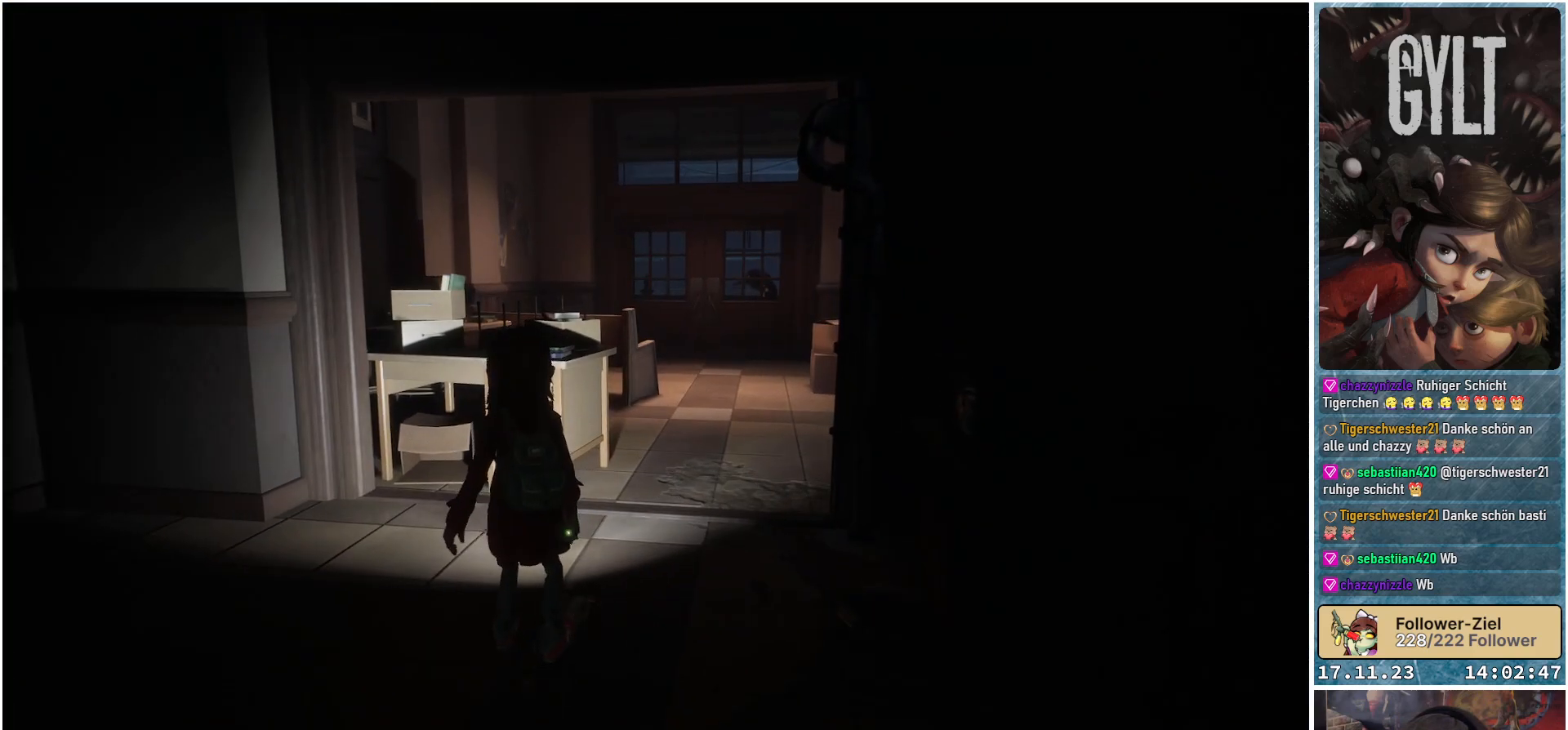
{"buttons": [], "left_stick": "center", "right_stick": "center", "events": [[167, "SELECT", "down"], [300, "SELECT", "up"]]}
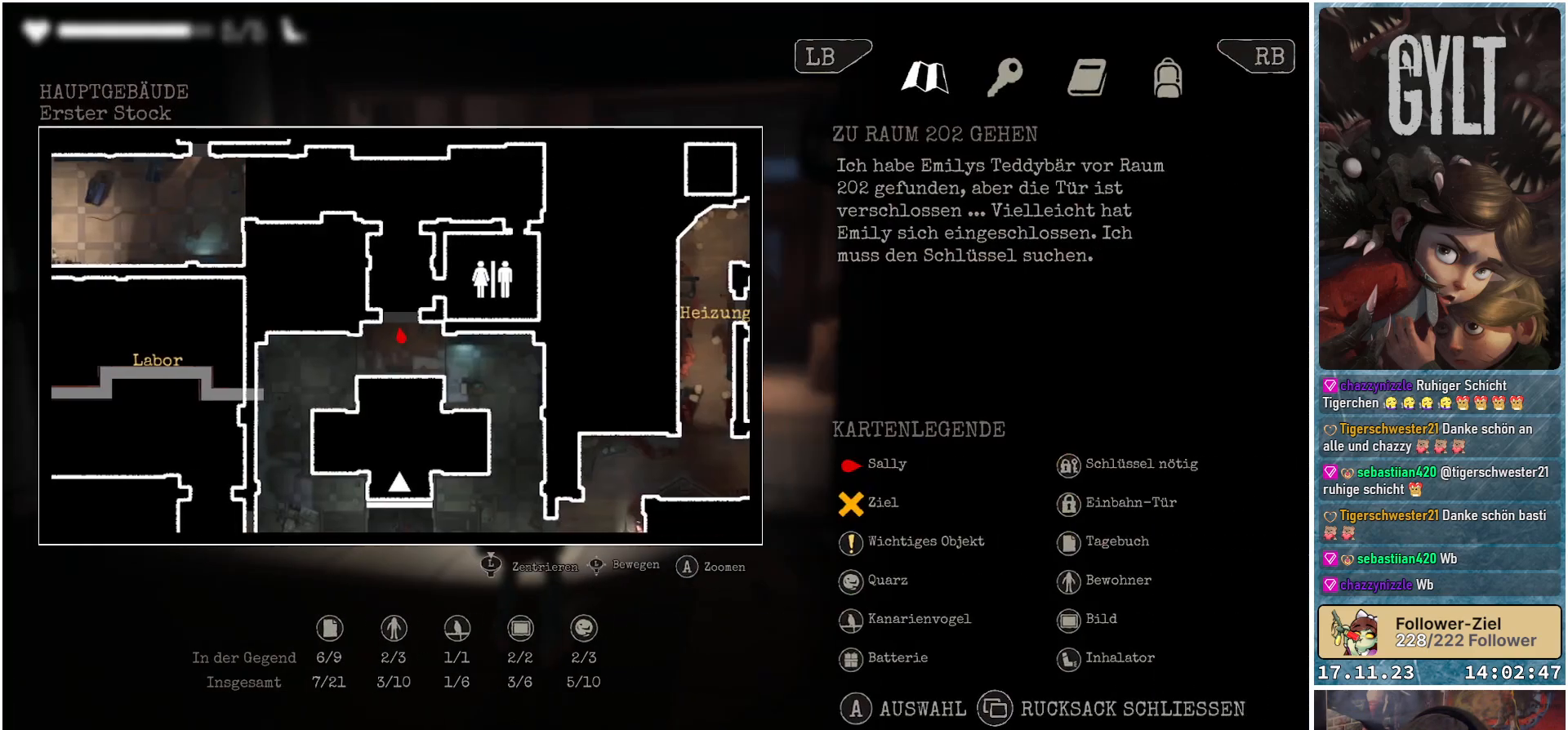
{"buttons": [], "left_stick": "center", "right_stick": "center", "events": []}
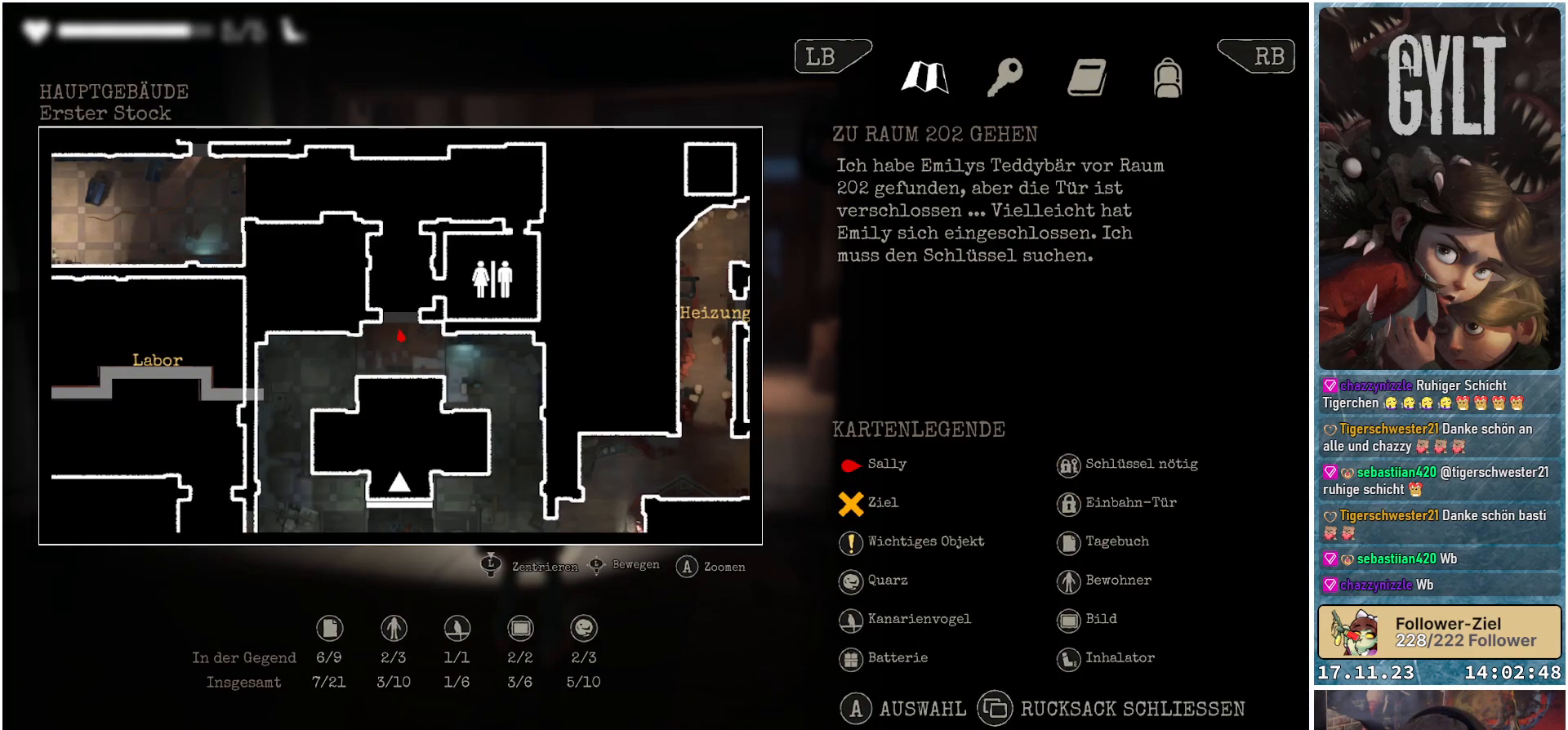
{"buttons": [], "left_stick": "right", "right_stick": "center", "events": [[100, "left_stick", "down-right"], [400, "left_stick", "right"]]}
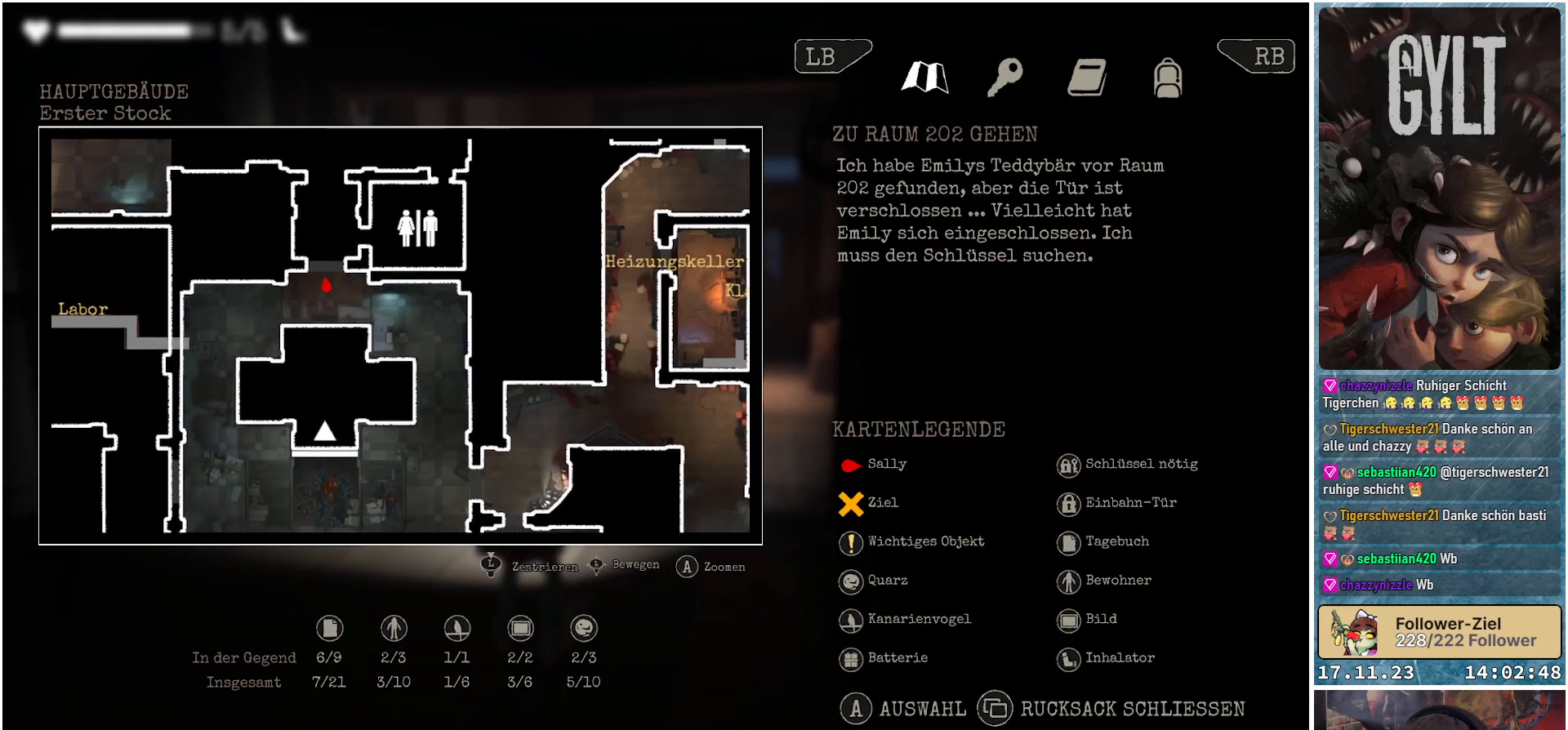
{"buttons": [], "left_stick": "up-right", "right_stick": "center", "events": [[250, "left_stick", "up-right"]]}
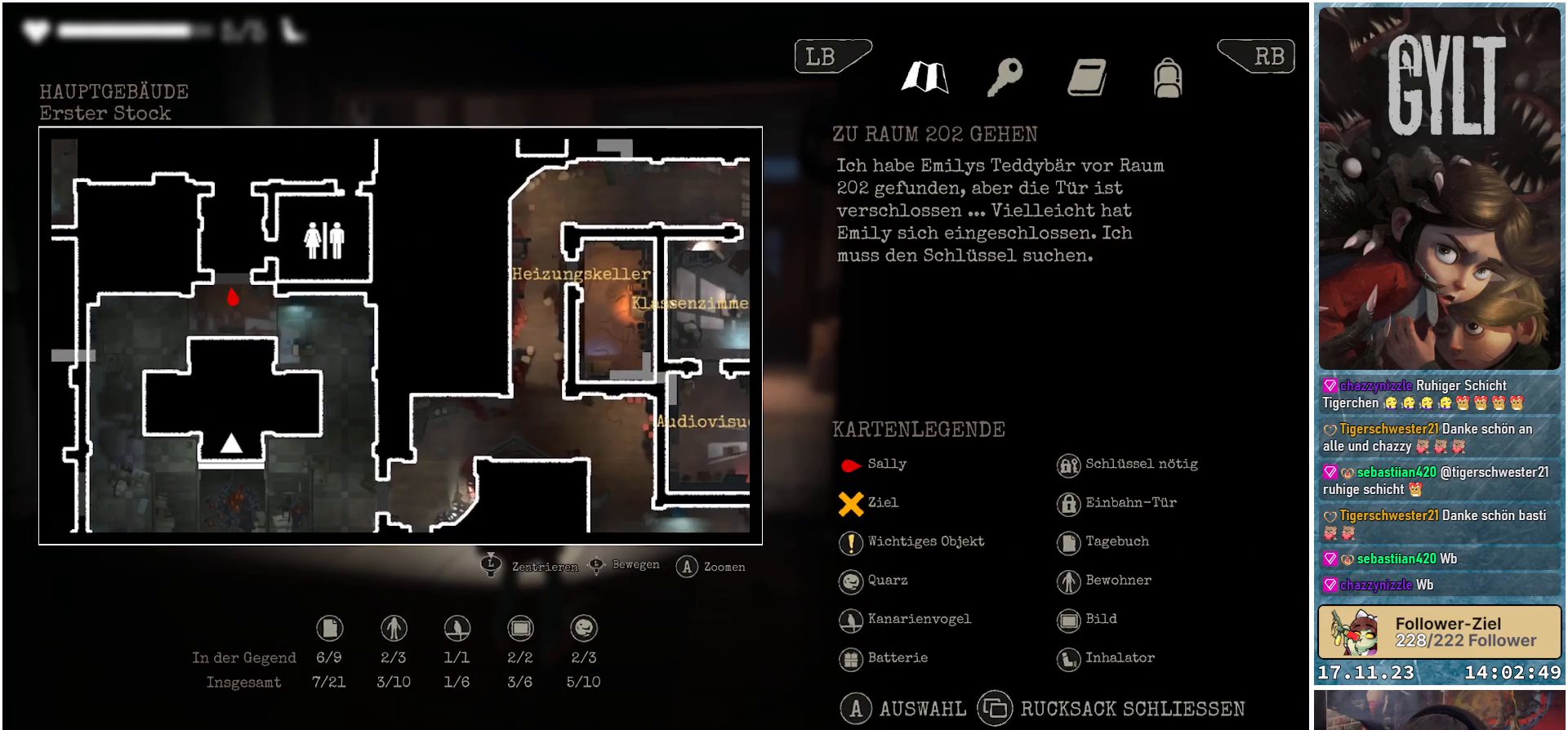
{"buttons": [], "left_stick": "center", "right_stick": "center", "events": [[433, "left_stick", "center"]]}
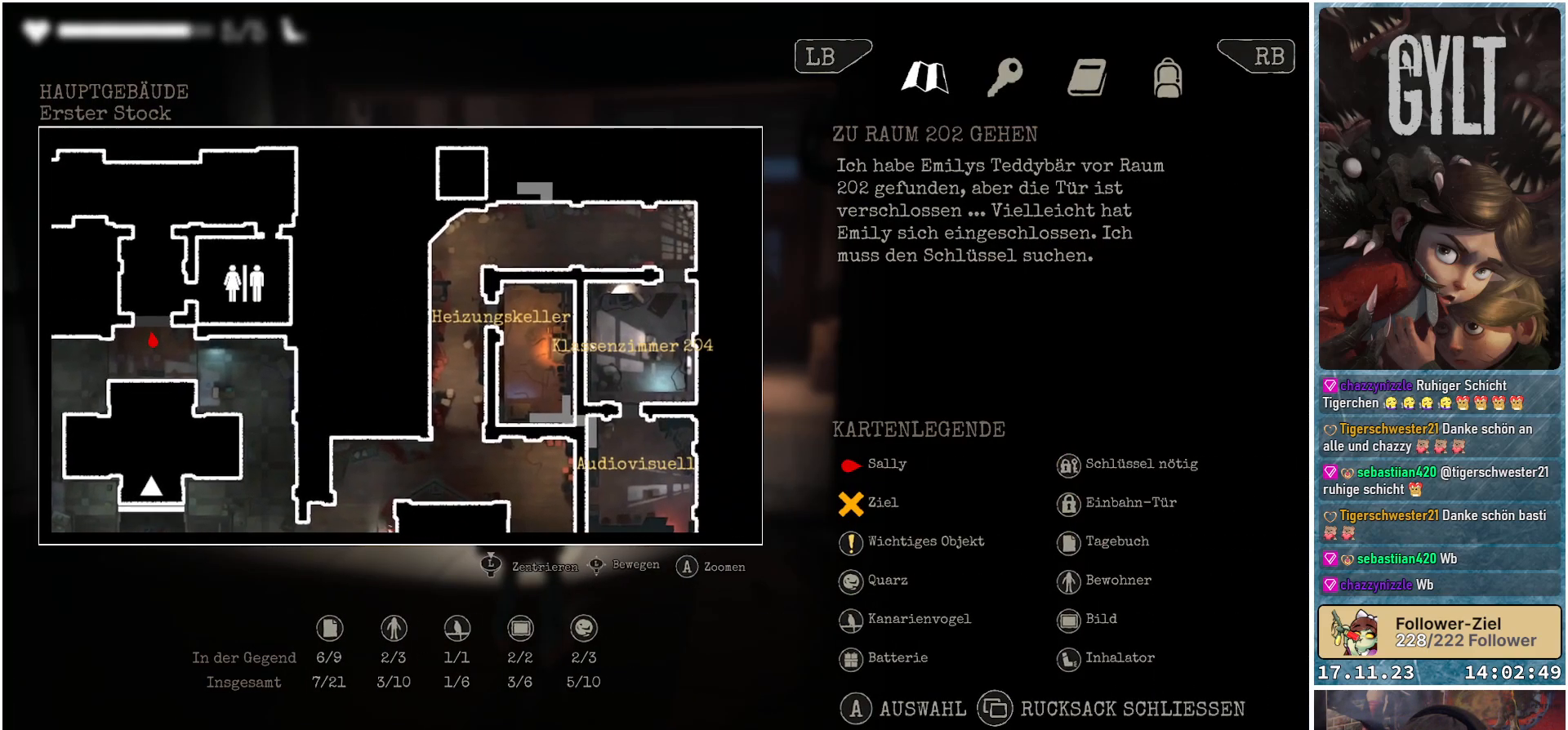
{"buttons": [], "left_stick": "center", "right_stick": "center", "events": []}
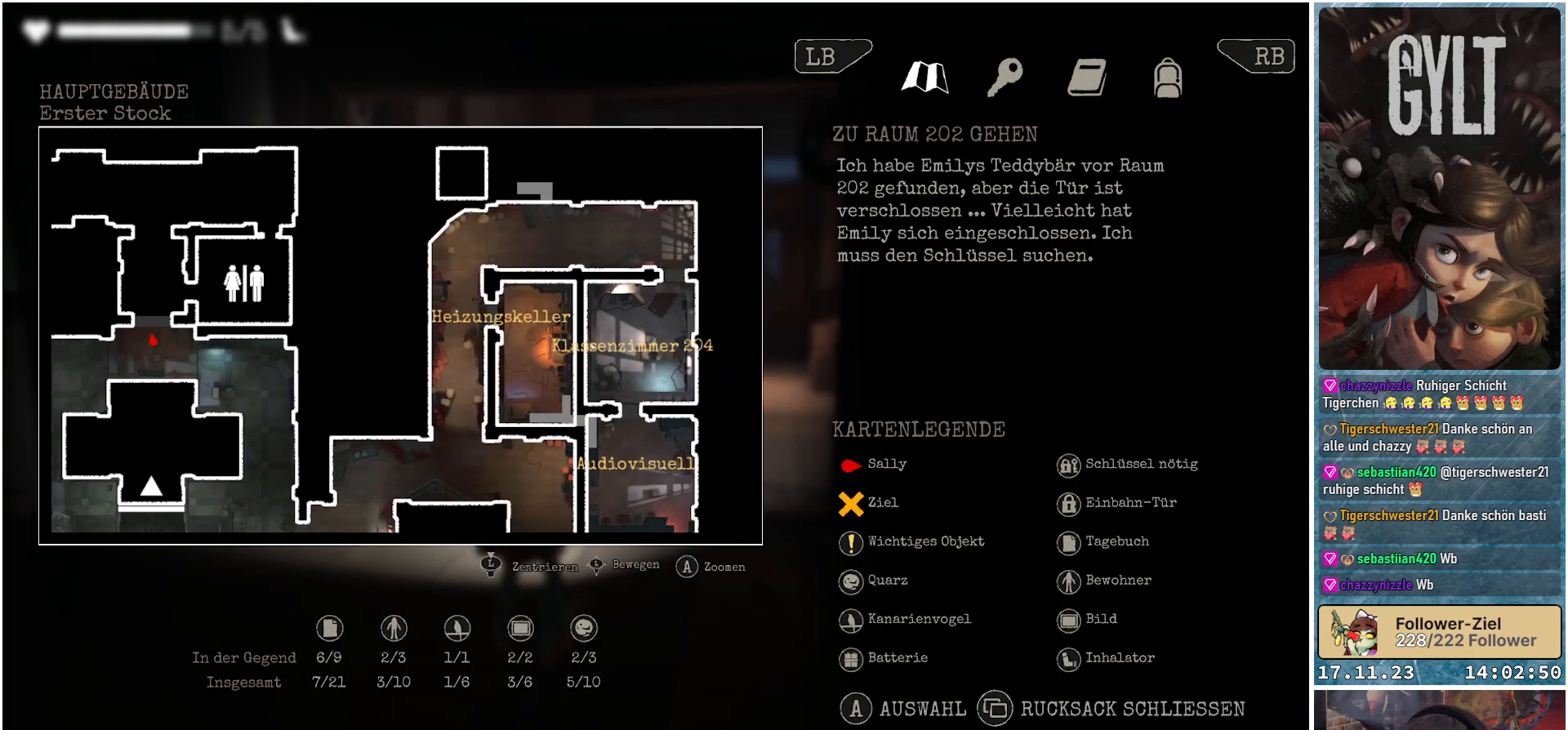
{"buttons": [], "left_stick": "down-left", "right_stick": "center", "events": [[100, "left_stick", "down-left"]]}
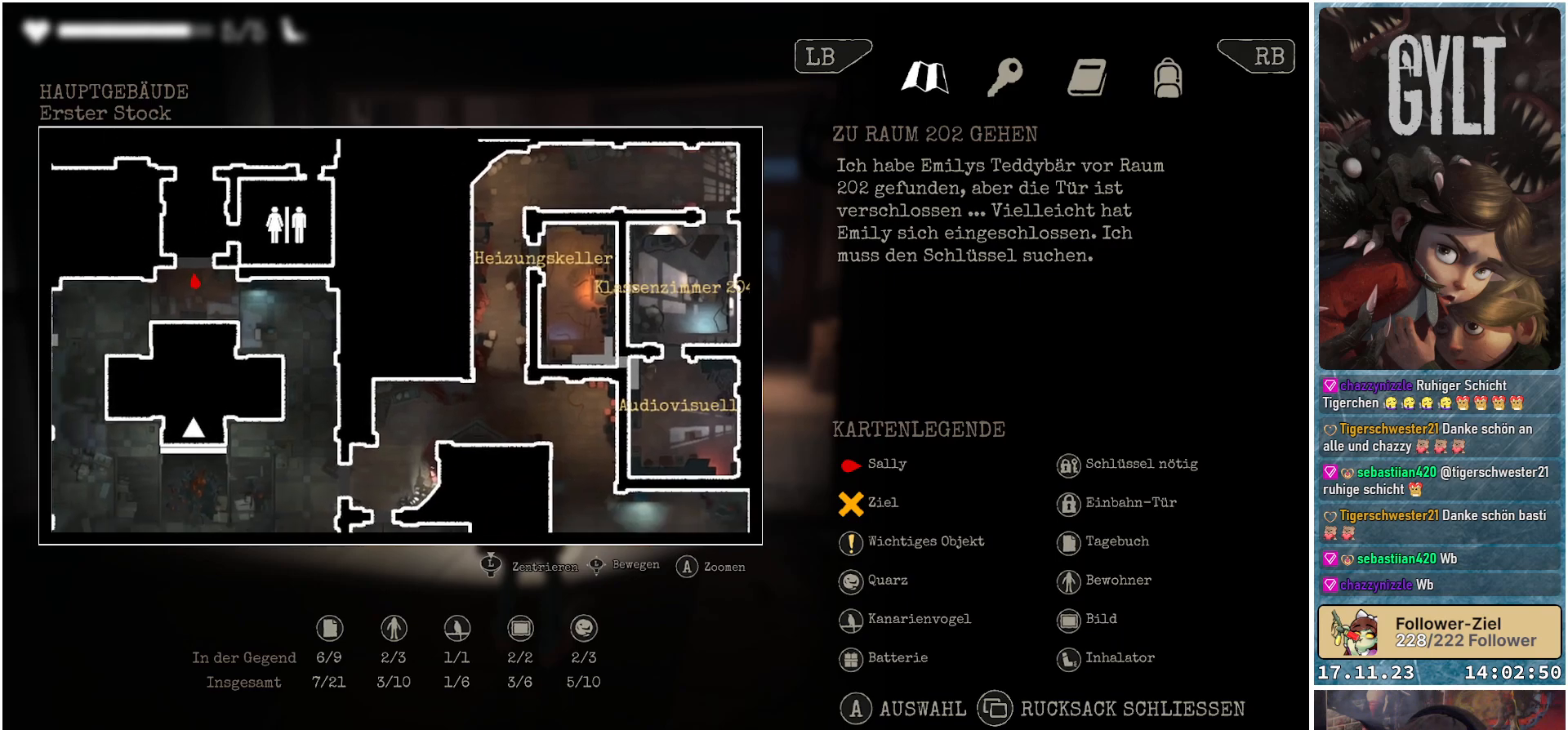
{"buttons": [], "left_stick": "down", "right_stick": "center", "events": [[117, "left_stick", "down"]]}
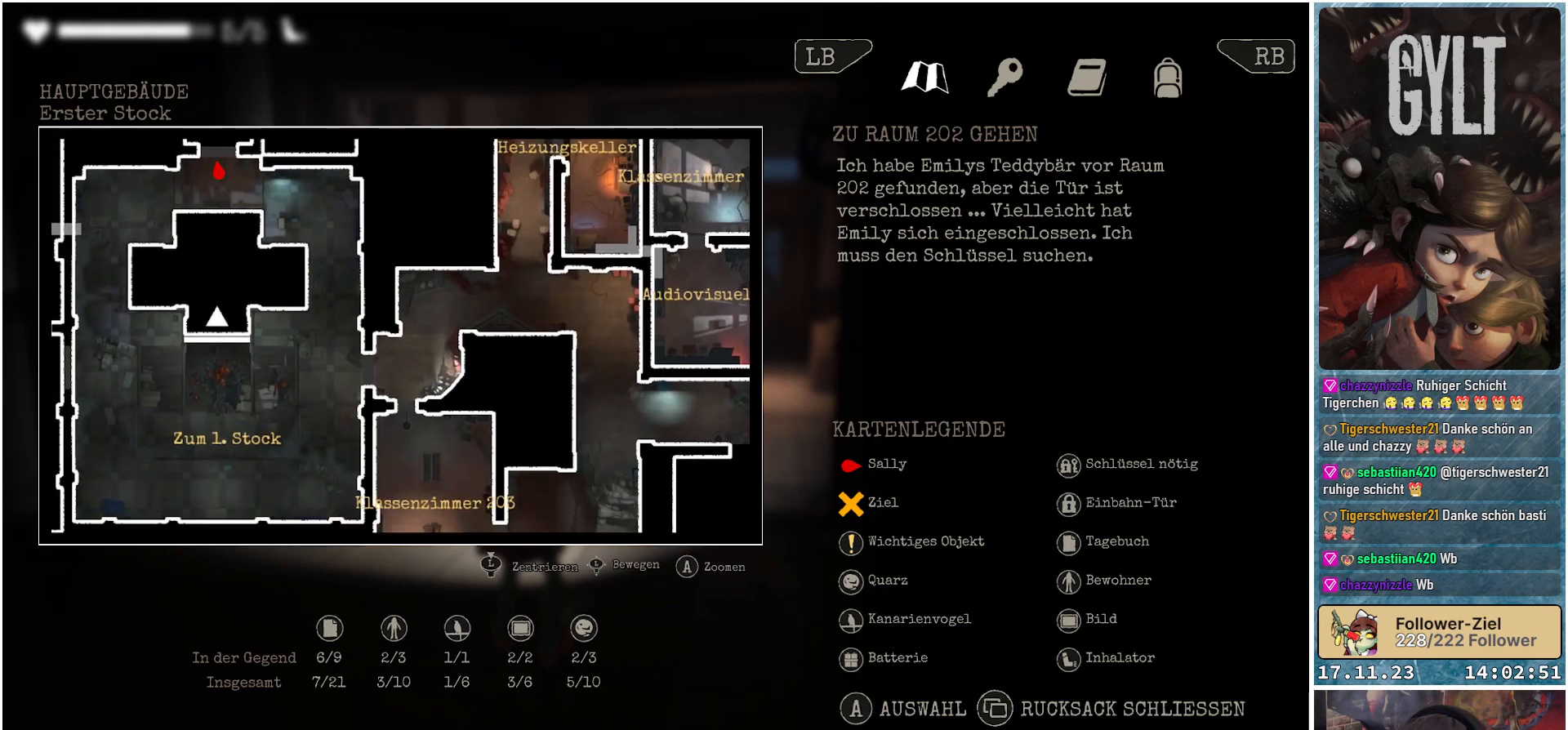
{"buttons": [], "left_stick": "left", "right_stick": "center", "events": [[333, "left_stick", "left"]]}
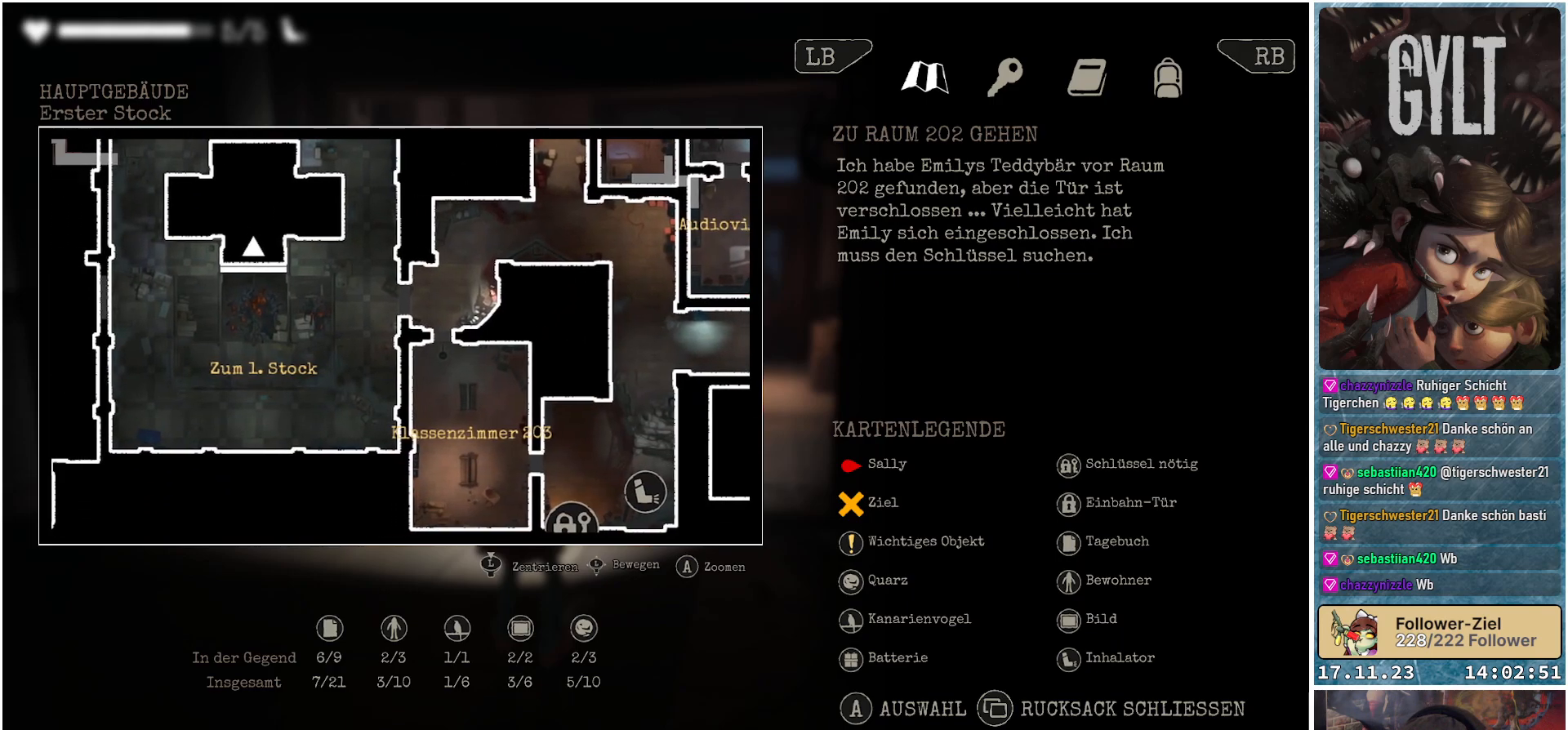
{"buttons": [], "left_stick": "up-left", "right_stick": "center", "events": [[417, "left_stick", "up-left"]]}
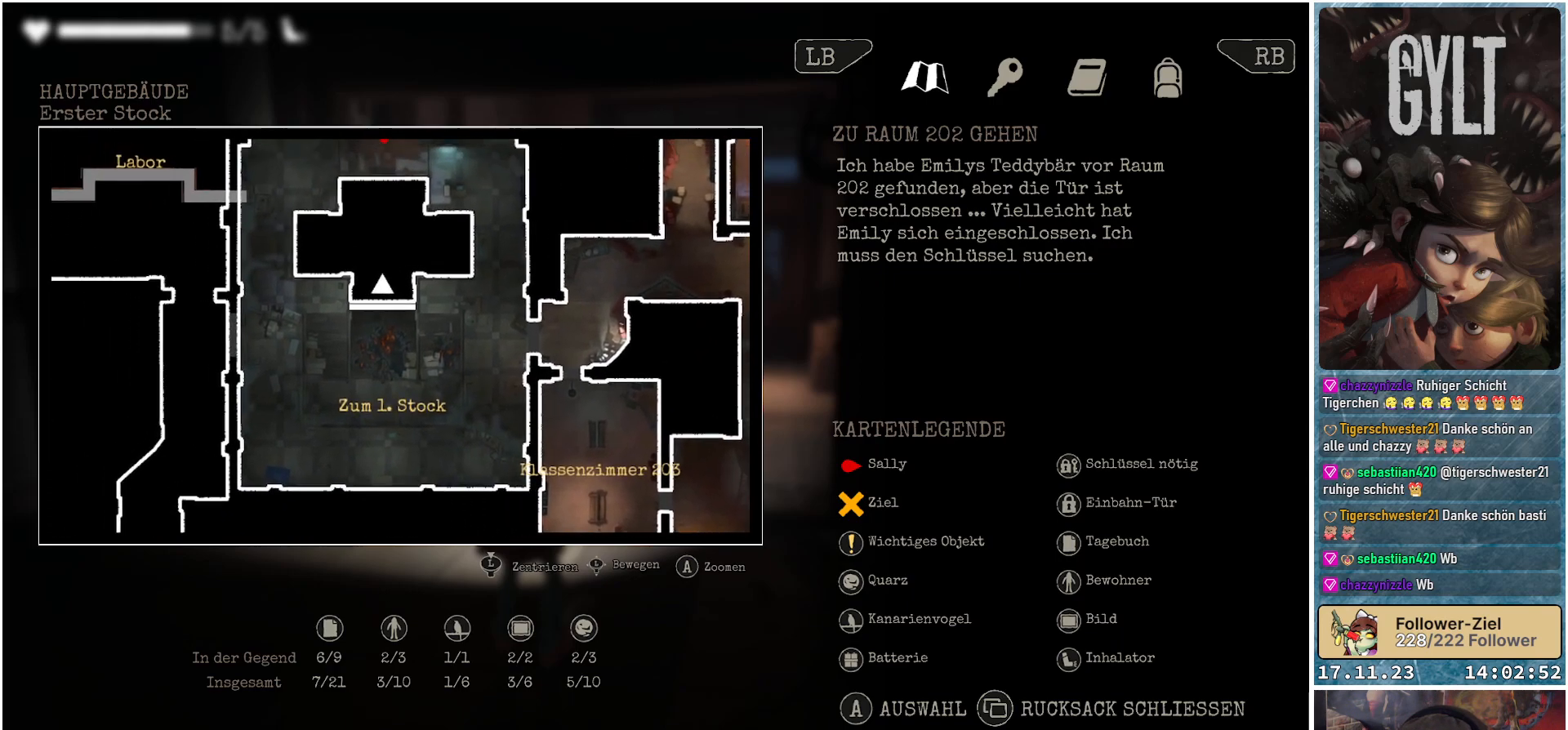
{"buttons": [], "left_stick": "center", "right_stick": "center", "events": [[283, "A", "down"], [383, "left_stick", "center"], [400, "A", "up"]]}